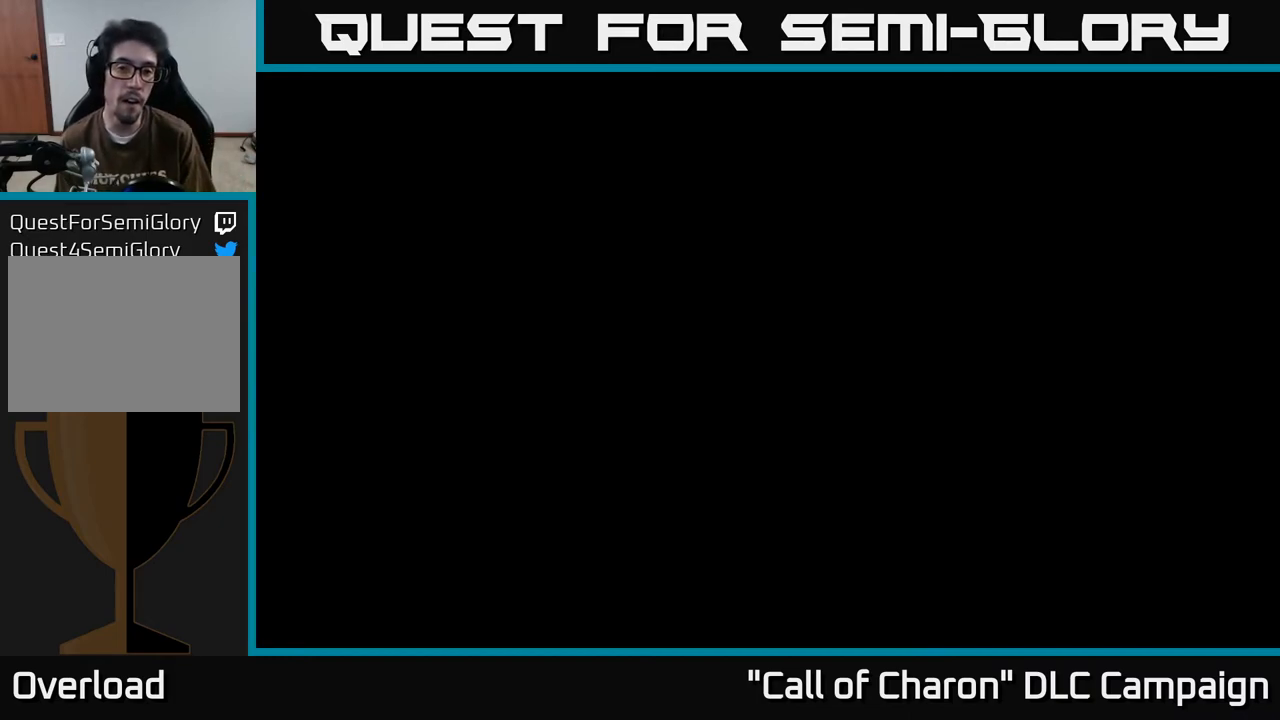
Gameplay with a controller (Xbox layout); each line is a JSON object with the inputs held at the frame after it. "events" lists button and stick changes between this image and that frame as [ms after this image, input, new state], when the widget could be followed in between.
{"buttons": [], "left_stick": "center", "right_stick": "center", "events": []}
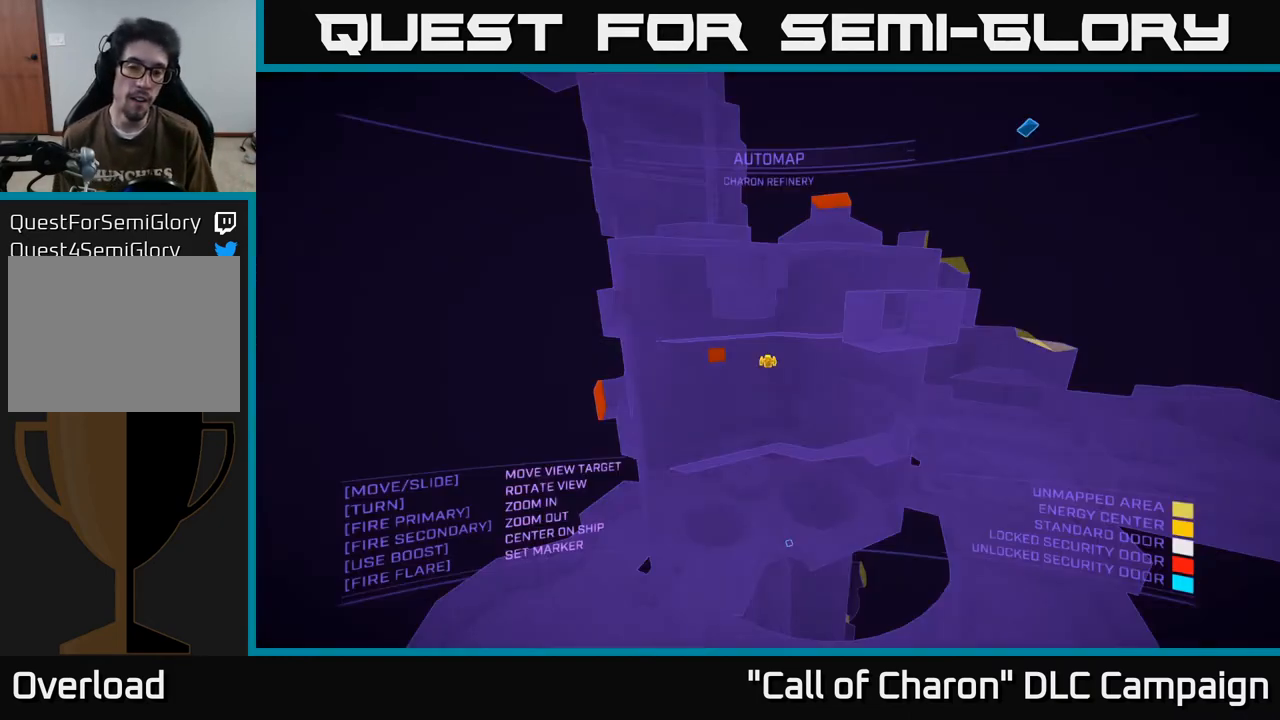
{"buttons": [], "left_stick": "right", "right_stick": "left", "events": [[217, "left_stick", "down"], [217, "right_stick", "down-left"], [383, "left_stick", "right"], [450, "right_stick", "left"]]}
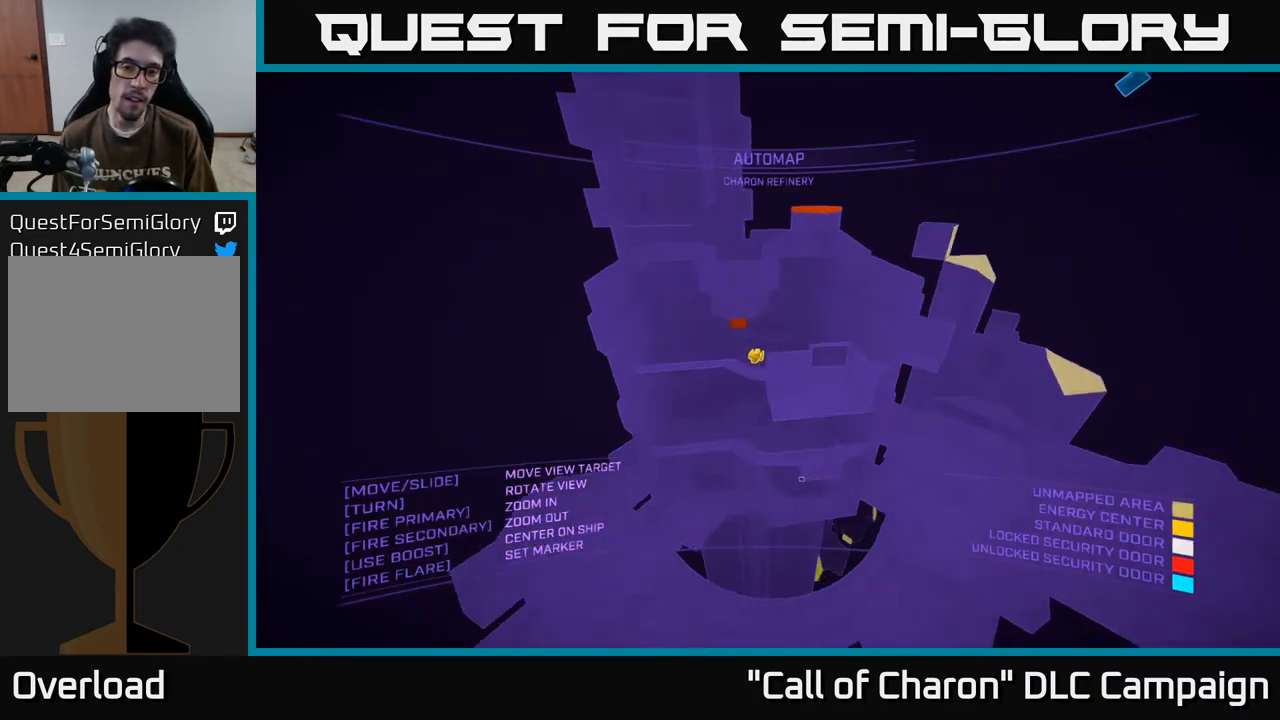
{"buttons": [], "left_stick": "center", "right_stick": "center", "events": [[67, "right_stick", "up-left"], [233, "left_stick", "up-right"], [317, "right_stick", "center"], [367, "left_stick", "center"]]}
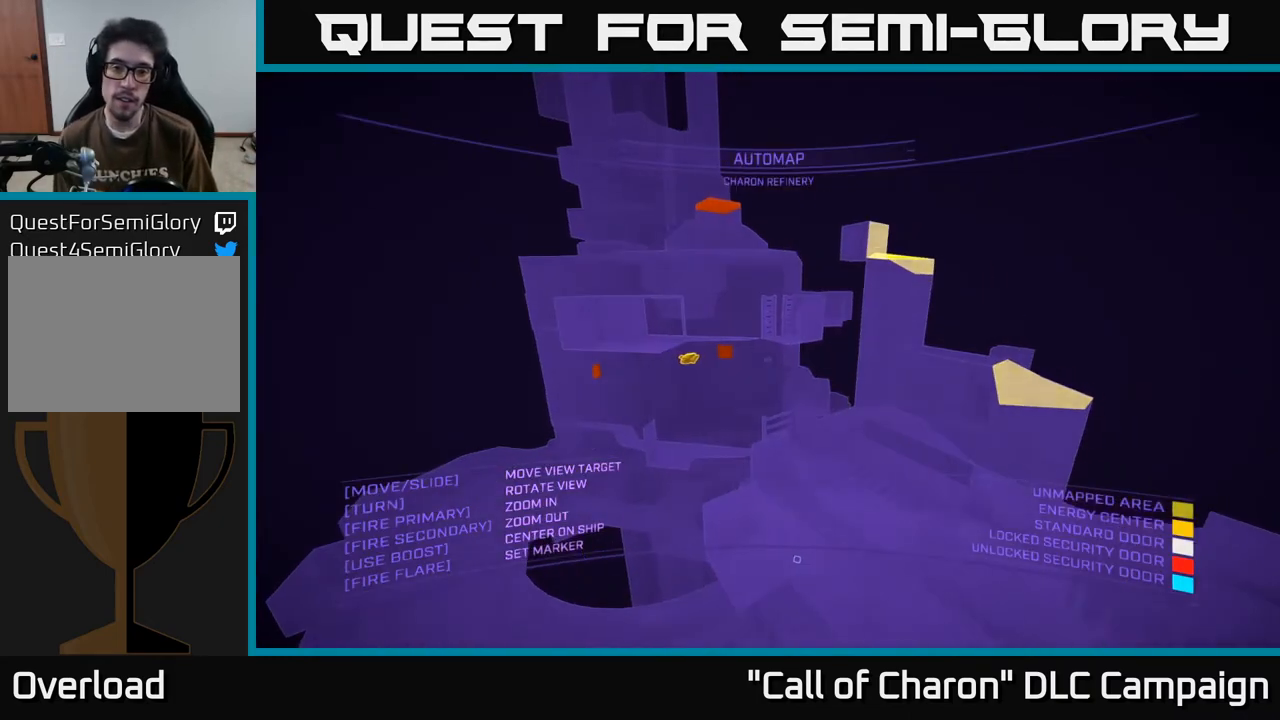
{"buttons": [], "left_stick": "center", "right_stick": "right", "events": [[67, "right_stick", "down"], [317, "right_stick", "down-right"], [417, "right_stick", "right"]]}
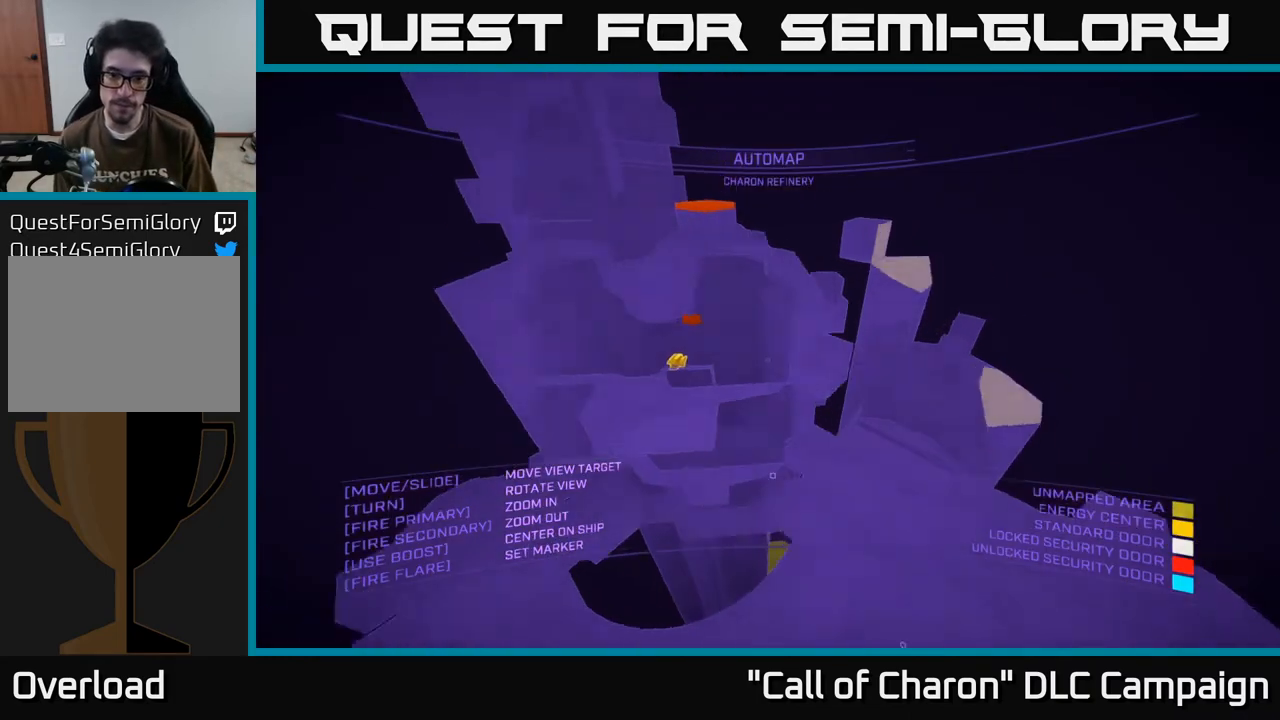
{"buttons": ["X"], "left_stick": "right", "right_stick": "up-right", "events": [[150, "left_stick", "right"], [250, "X", "down"], [317, "right_stick", "center"], [400, "right_stick", "up-right"]]}
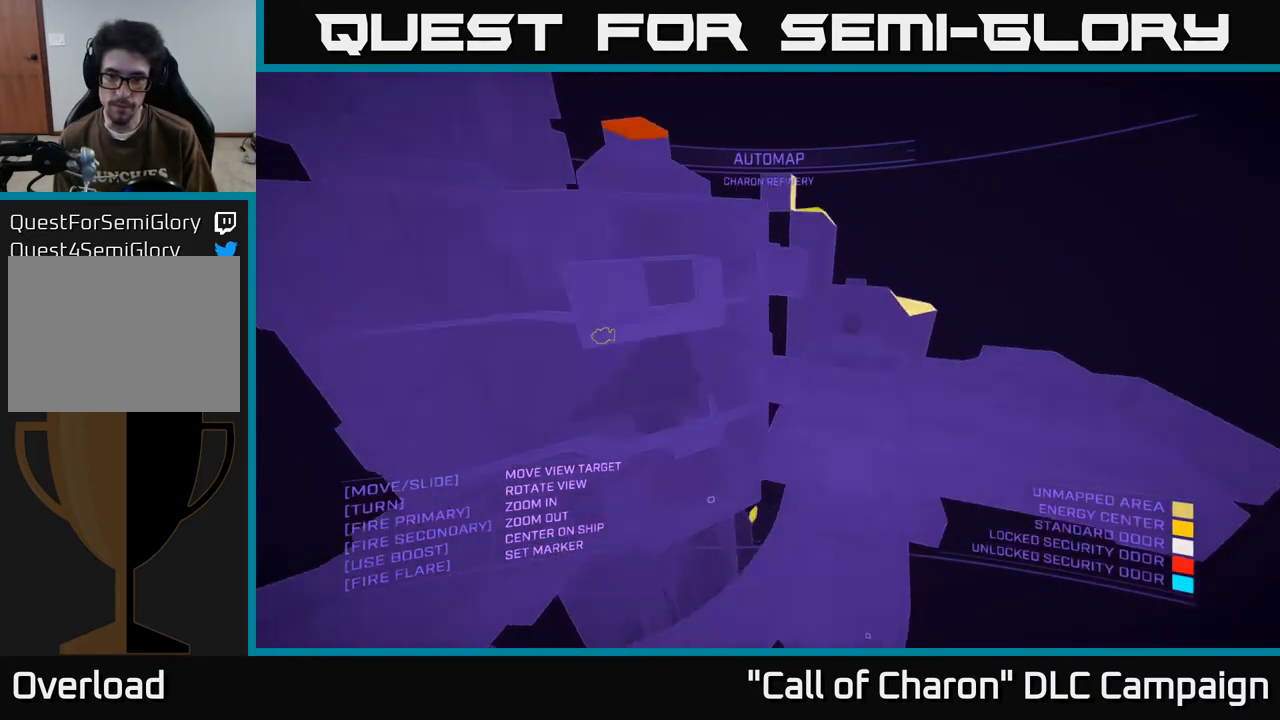
{"buttons": [], "left_stick": "left", "right_stick": "down-left", "events": [[117, "right_stick", "center"], [150, "left_stick", "center"], [200, "left_stick", "left"], [300, "X", "up"], [467, "right_stick", "down-left"]]}
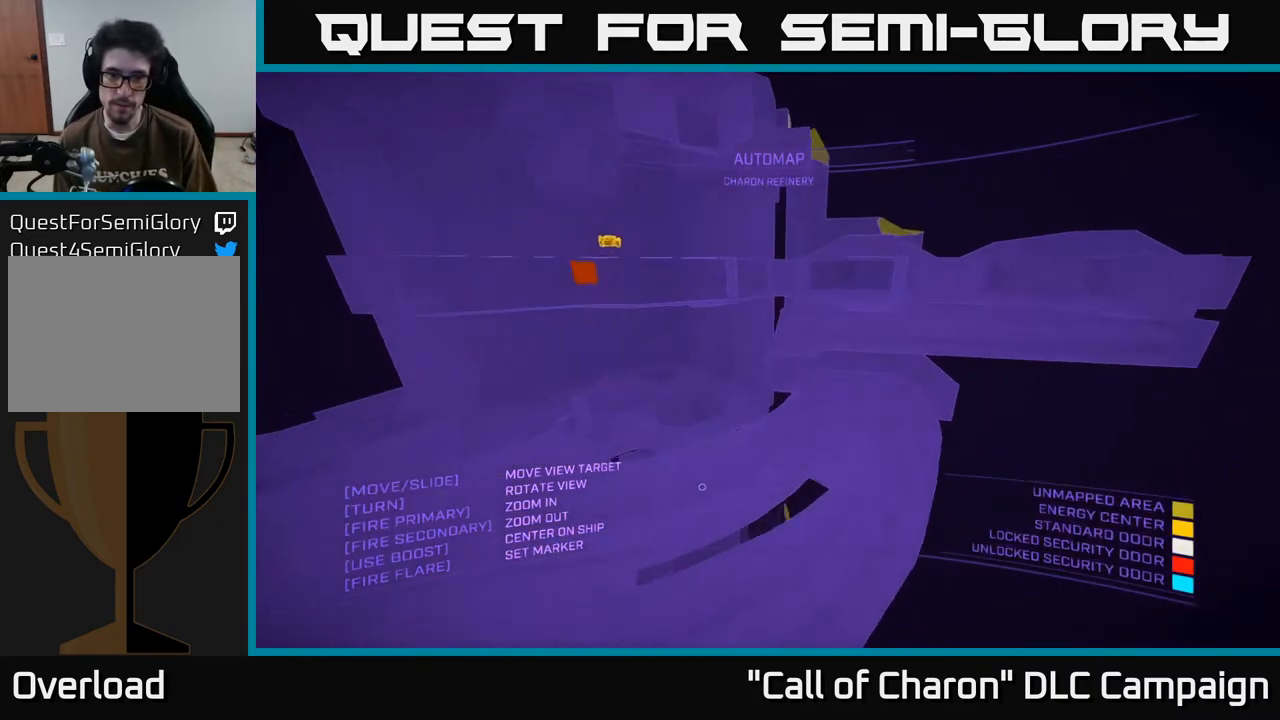
{"buttons": [], "left_stick": "left", "right_stick": "center", "events": [[133, "right_stick", "center"]]}
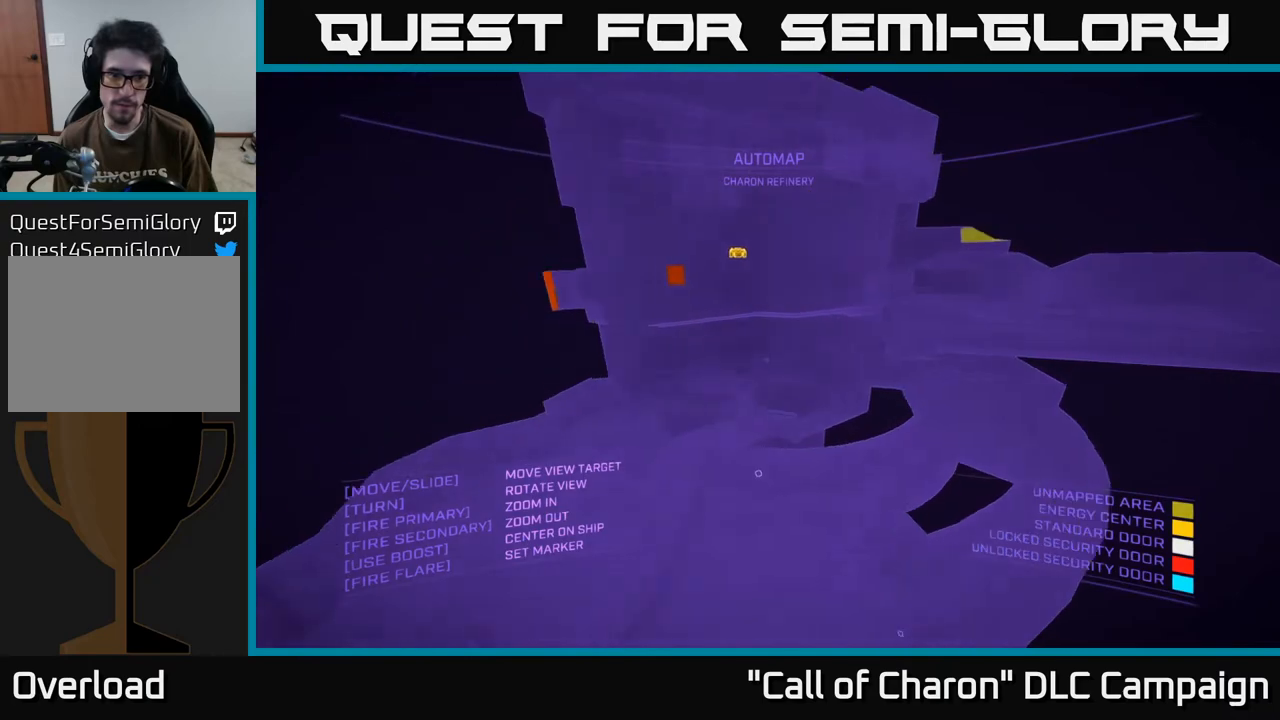
{"buttons": [], "left_stick": "center", "right_stick": "right", "events": [[150, "right_stick", "down-right"], [283, "right_stick", "right"], [433, "left_stick", "center"]]}
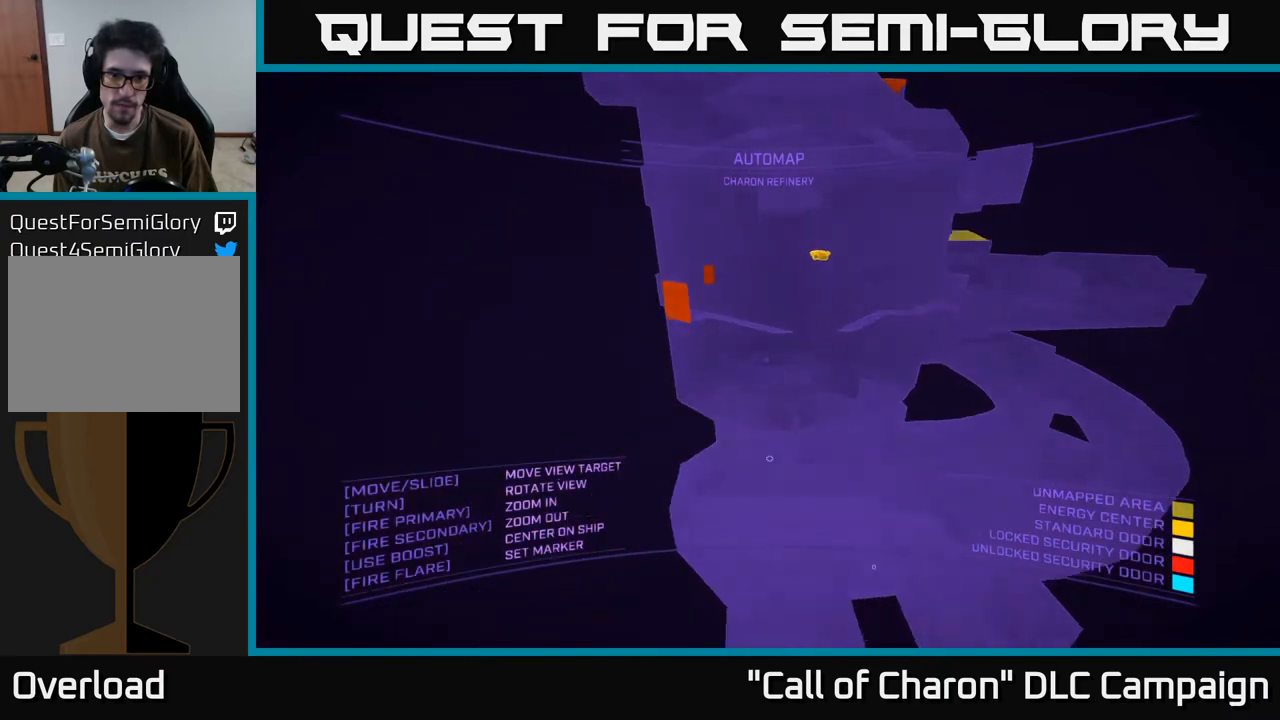
{"buttons": [], "left_stick": "up-right", "right_stick": "center", "events": [[200, "X", "down"], [317, "X", "up"], [450, "left_stick", "up-right"], [450, "right_stick", "center"]]}
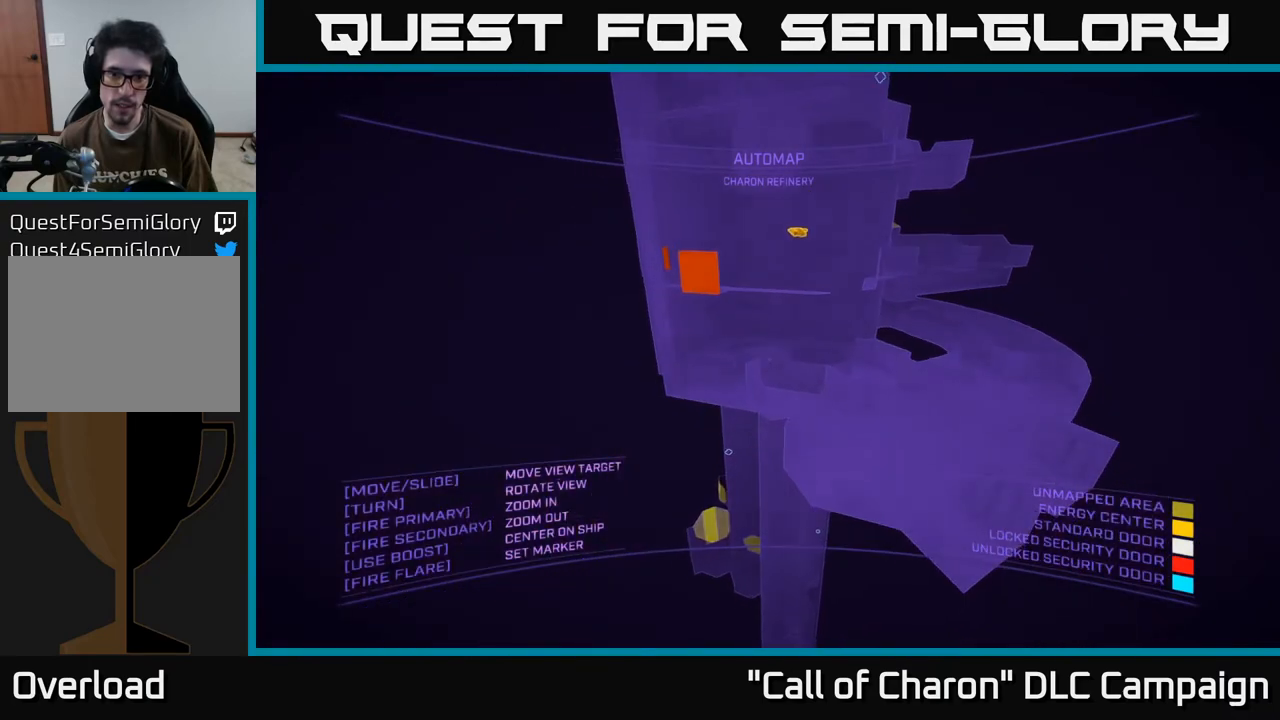
{"buttons": [], "left_stick": "center", "right_stick": "center", "events": [[233, "left_stick", "center"]]}
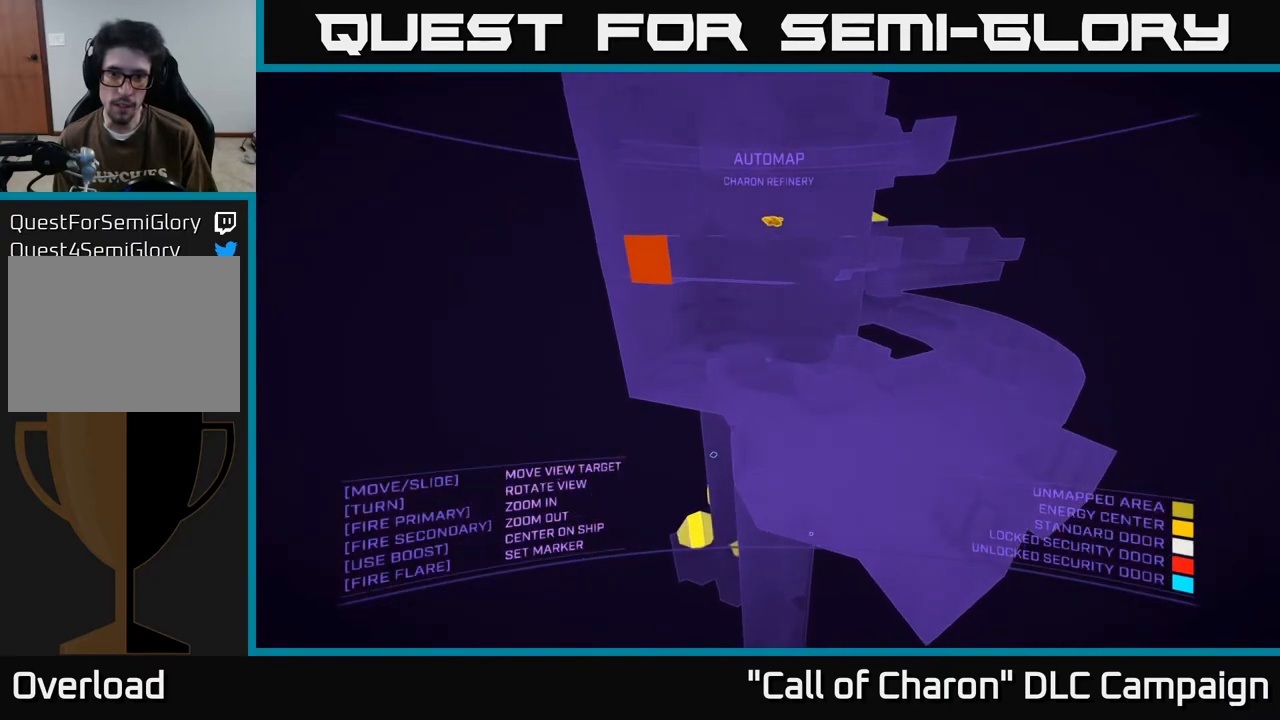
{"buttons": ["A"], "left_stick": "center", "right_stick": "right", "events": [[17, "A", "down"], [50, "right_stick", "down"], [100, "left_stick", "up"], [333, "right_stick", "center"], [400, "left_stick", "center"], [483, "right_stick", "right"]]}
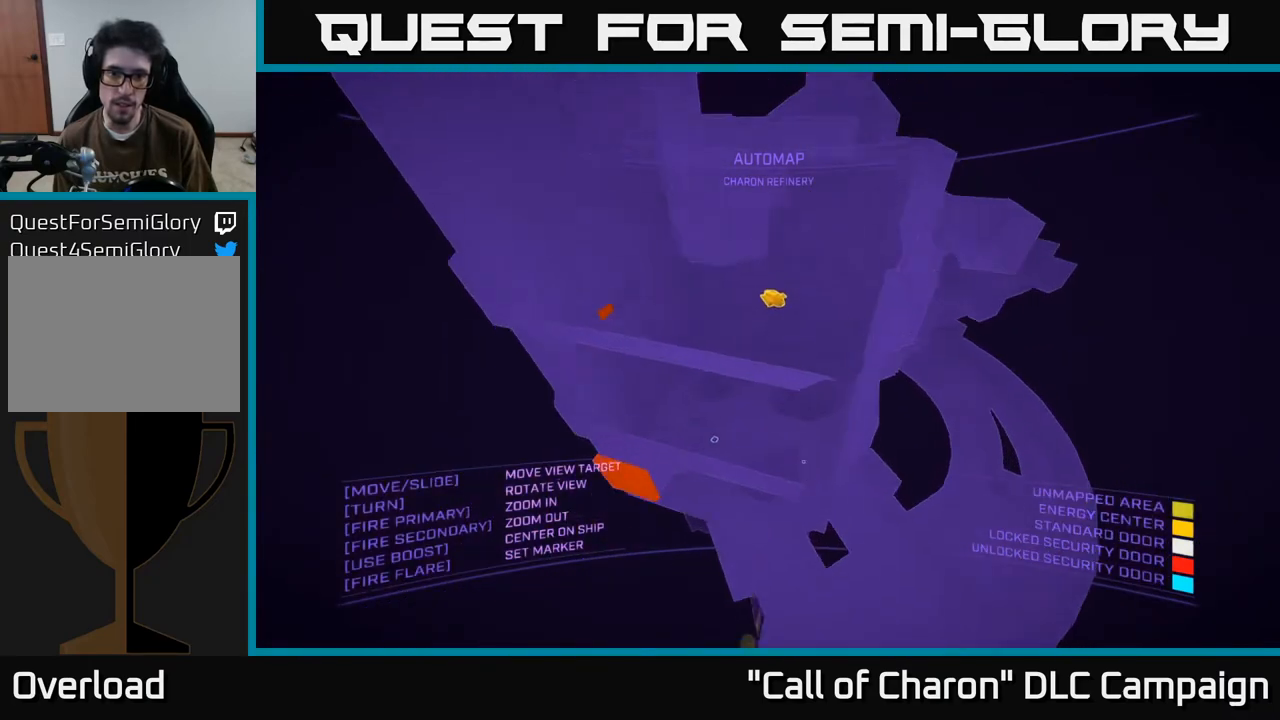
{"buttons": ["X"], "left_stick": "down", "right_stick": "up-right", "events": [[17, "A", "up"], [100, "left_stick", "left"], [167, "left_stick", "down-left"], [333, "right_stick", "up-right"], [367, "X", "down"], [367, "left_stick", "down"]]}
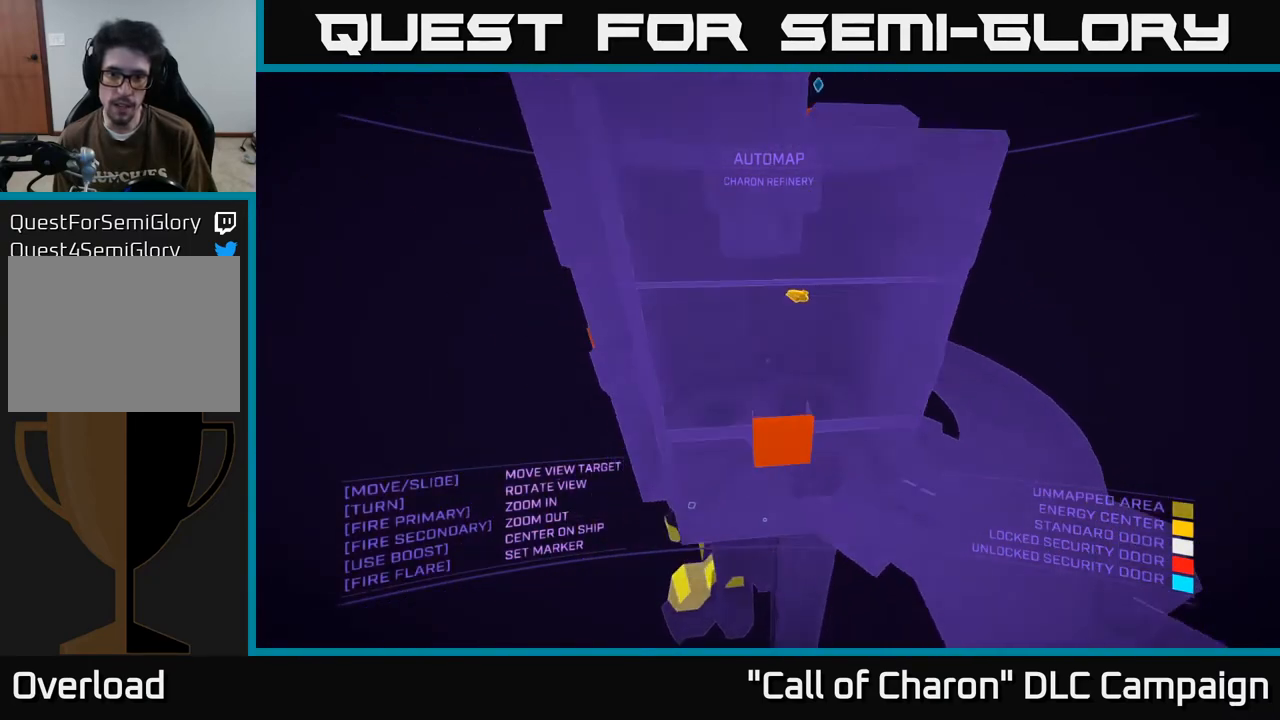
{"buttons": [], "left_stick": "down", "right_stick": "down-left", "events": [[67, "X", "up"], [67, "left_stick", "center"], [133, "right_stick", "center"], [350, "left_stick", "down"], [433, "right_stick", "down-left"]]}
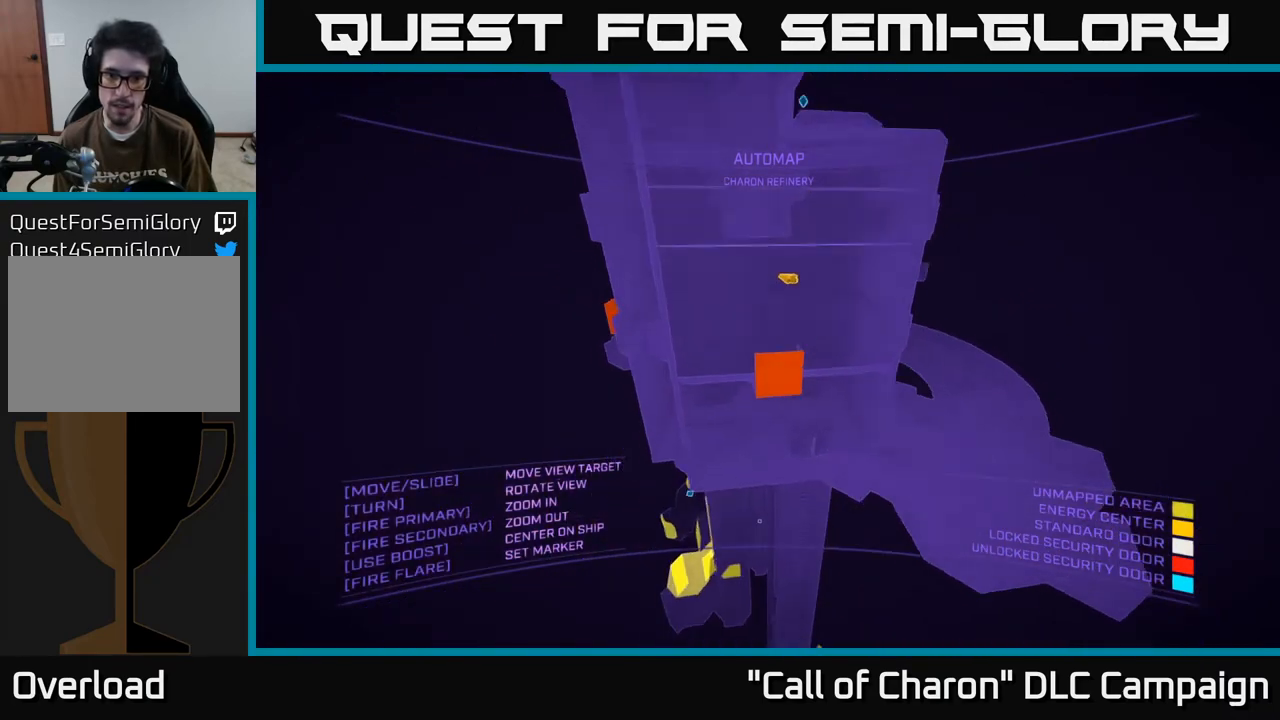
{"buttons": ["SELECT"], "left_stick": "center", "right_stick": "up-left", "events": [[117, "right_stick", "center"], [133, "left_stick", "center"], [333, "right_stick", "up-left"], [500, "SELECT", "down"]]}
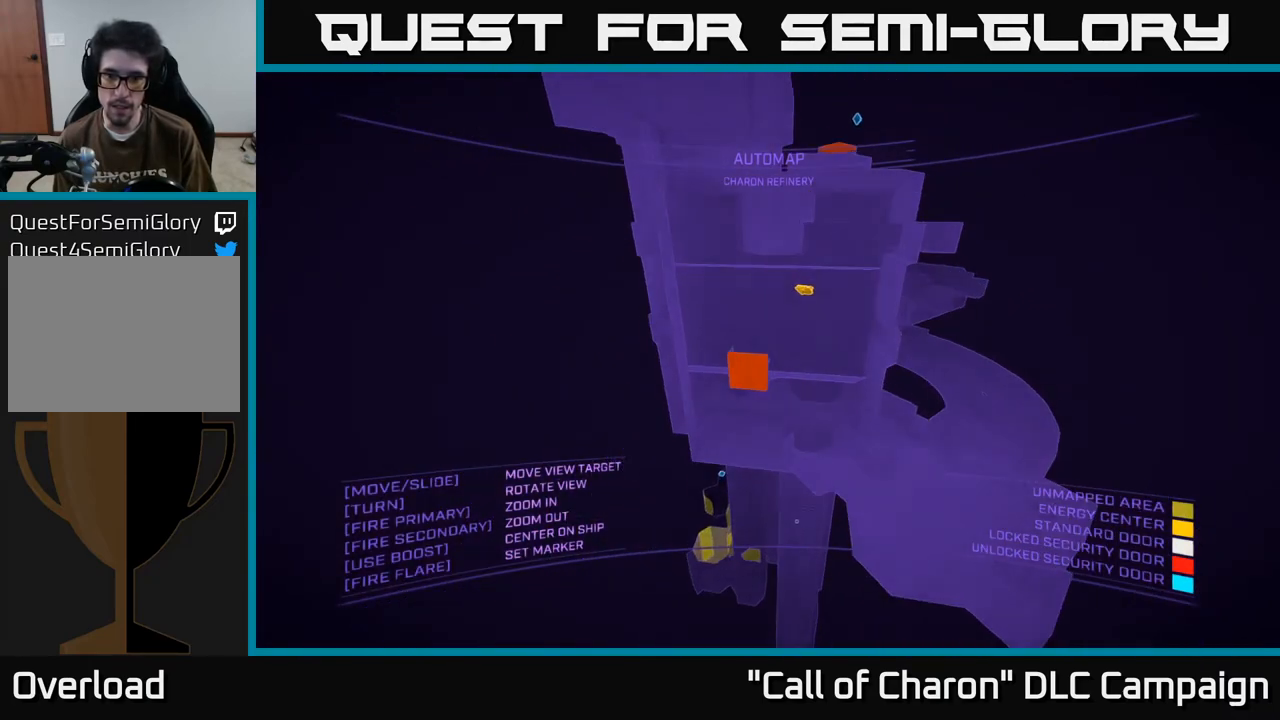
{"buttons": [], "left_stick": "down-left", "right_stick": "down-right", "events": [[17, "right_stick", "center"], [133, "SELECT", "up"], [250, "right_stick", "right"], [350, "left_stick", "down-left"], [417, "right_stick", "down-right"]]}
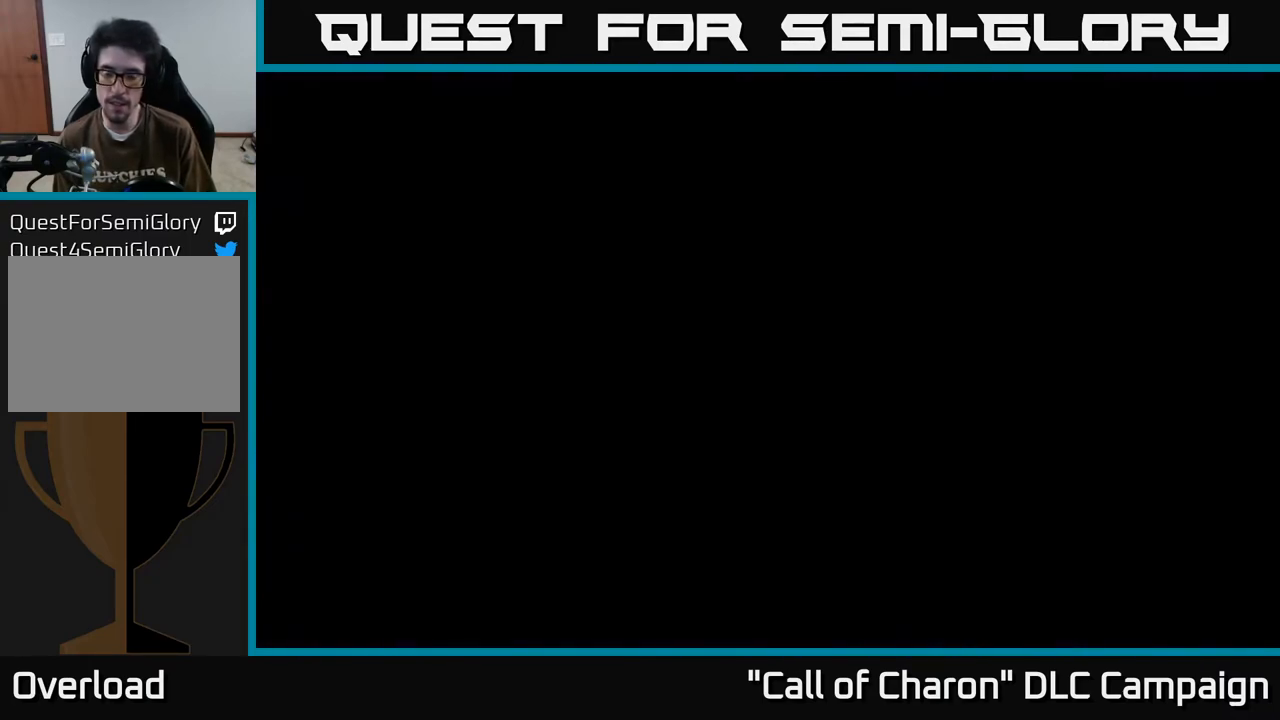
{"buttons": ["X"], "left_stick": "up-left", "right_stick": "down-right", "events": [[433, "X", "down"], [483, "left_stick", "up-left"]]}
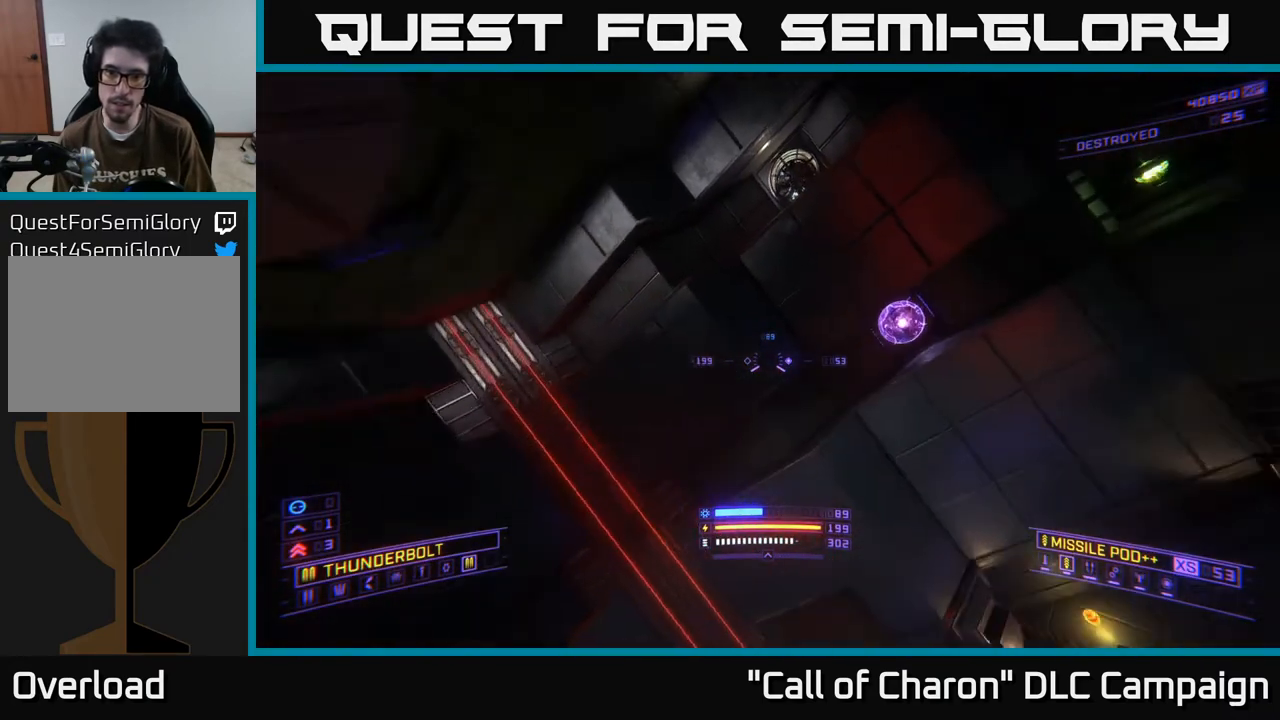
{"buttons": ["X"], "left_stick": "up", "right_stick": "up", "events": [[33, "L3", "down"], [167, "left_stick", "up"], [233, "L3", "up"], [233, "right_stick", "down"], [400, "right_stick", "up-left"], [450, "right_stick", "up"]]}
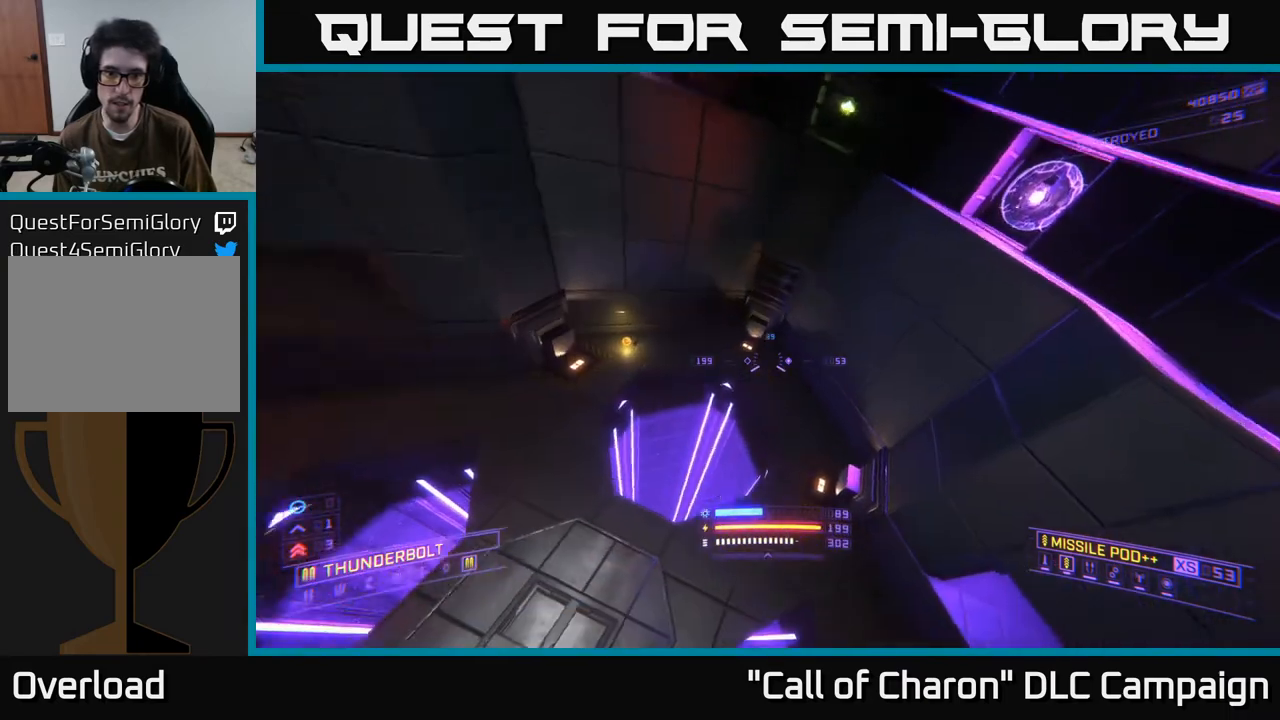
{"buttons": ["L1"], "left_stick": "up", "right_stick": "center", "events": [[33, "L1", "down"], [300, "X", "up"], [317, "right_stick", "center"]]}
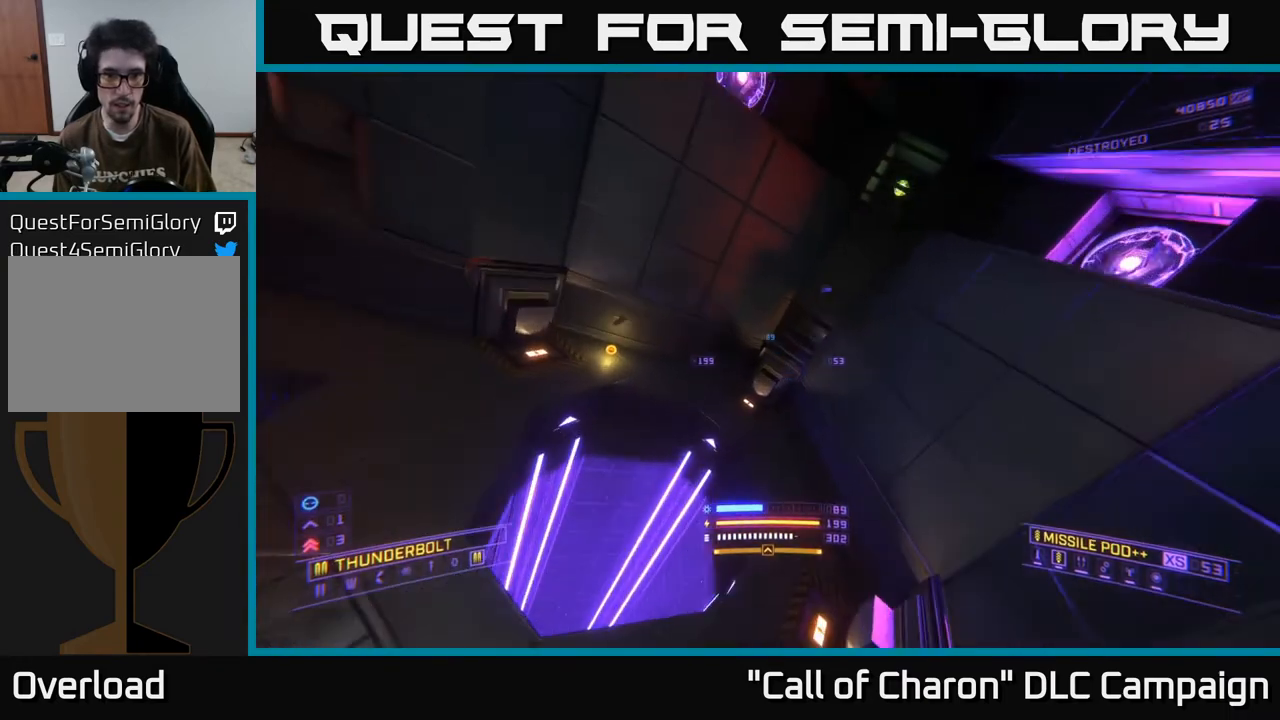
{"buttons": [], "left_stick": "up-left", "right_stick": "up", "events": [[67, "left_stick", "up-left"], [167, "R3", "down"], [183, "L1", "up"], [250, "left_stick", "center"], [317, "R3", "up"], [317, "right_stick", "up"], [433, "left_stick", "up-left"]]}
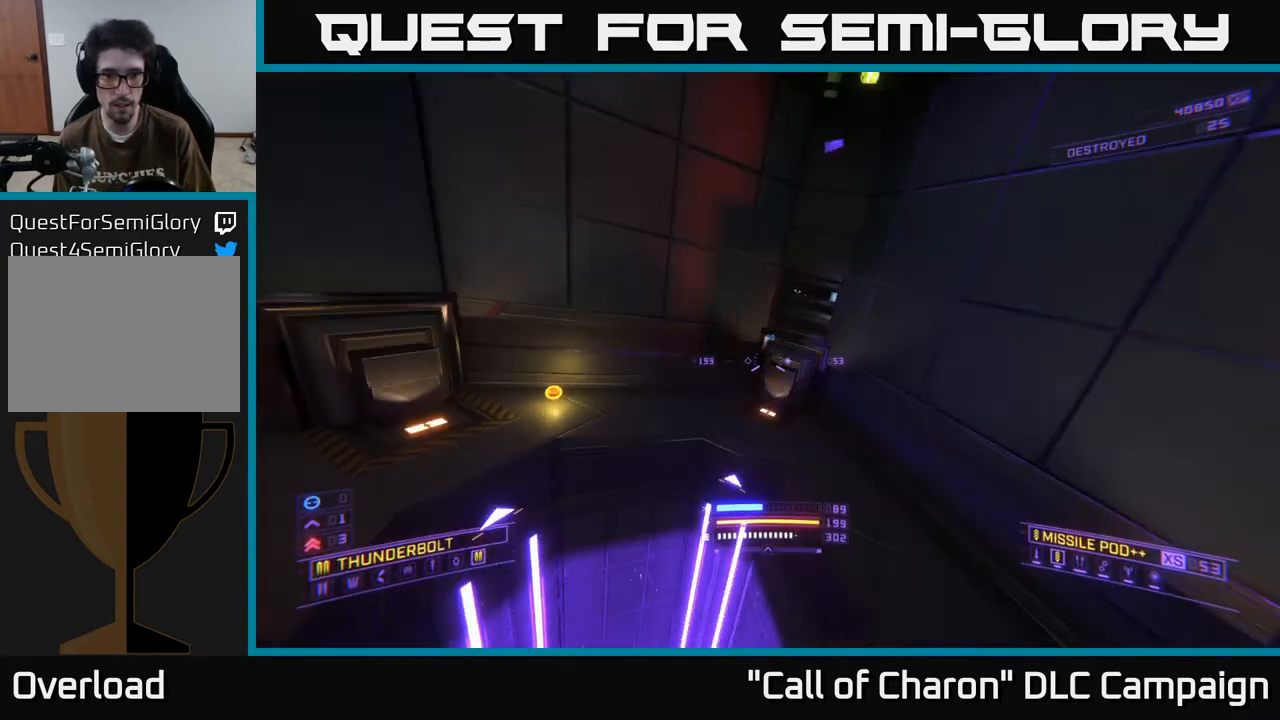
{"buttons": [], "left_stick": "down-left", "right_stick": "left", "events": [[17, "left_stick", "up"], [33, "right_stick", "up-right"], [133, "right_stick", "center"], [200, "left_stick", "center"], [267, "left_stick", "down-left"], [317, "right_stick", "left"]]}
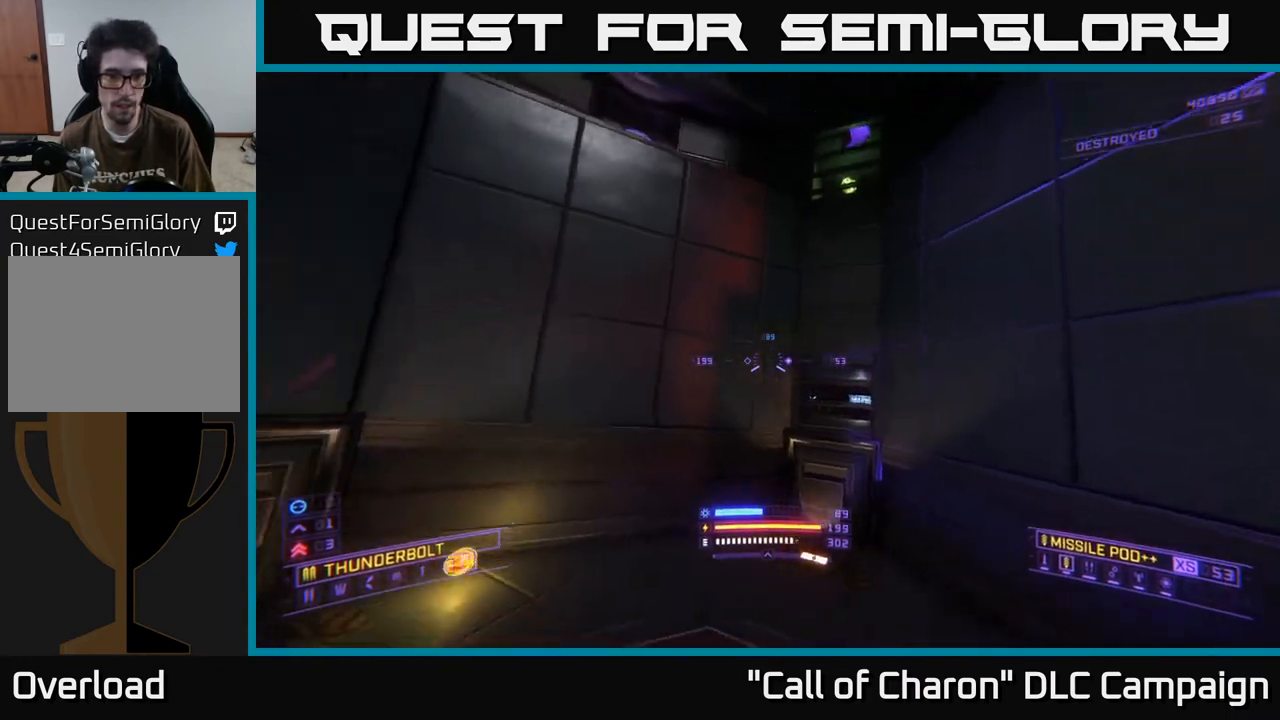
{"buttons": [], "left_stick": "center", "right_stick": "center", "events": [[100, "left_stick", "left"], [267, "right_stick", "center"], [350, "left_stick", "center"]]}
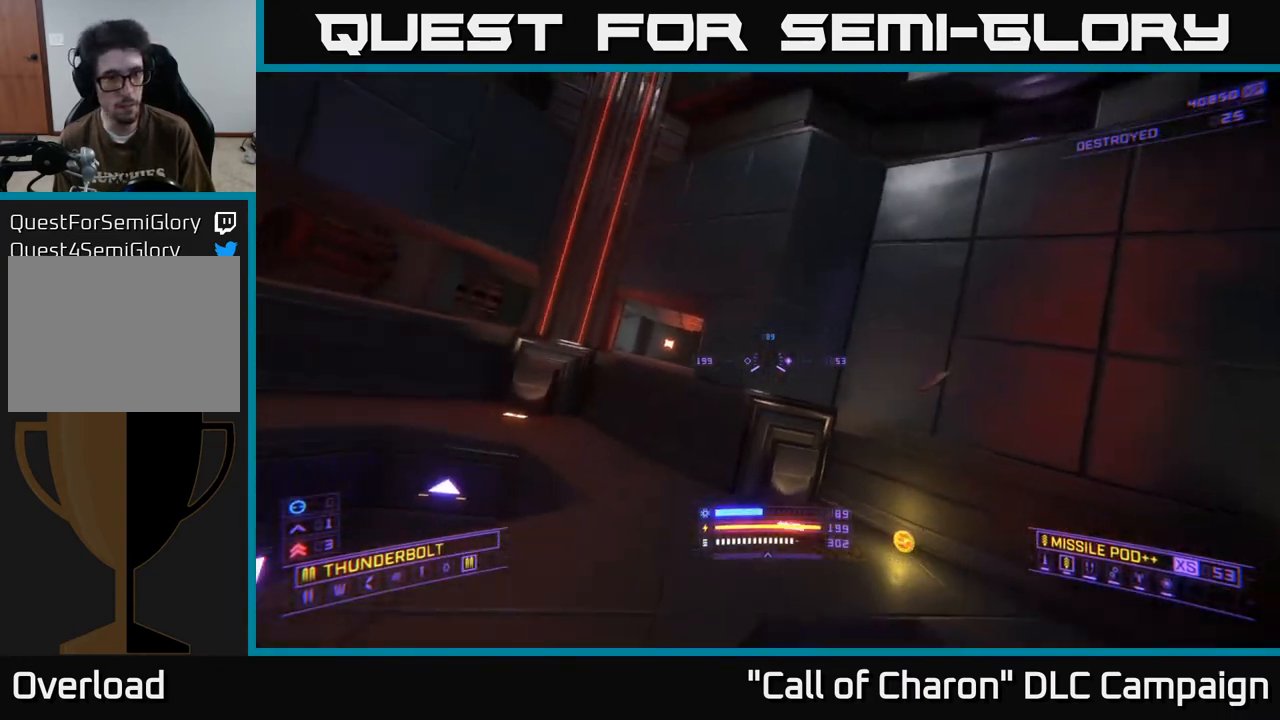
{"buttons": ["L1"], "left_stick": "up", "right_stick": "up-left", "events": [[150, "left_stick", "up-left"], [283, "L1", "down"], [367, "left_stick", "up"], [417, "right_stick", "up-left"]]}
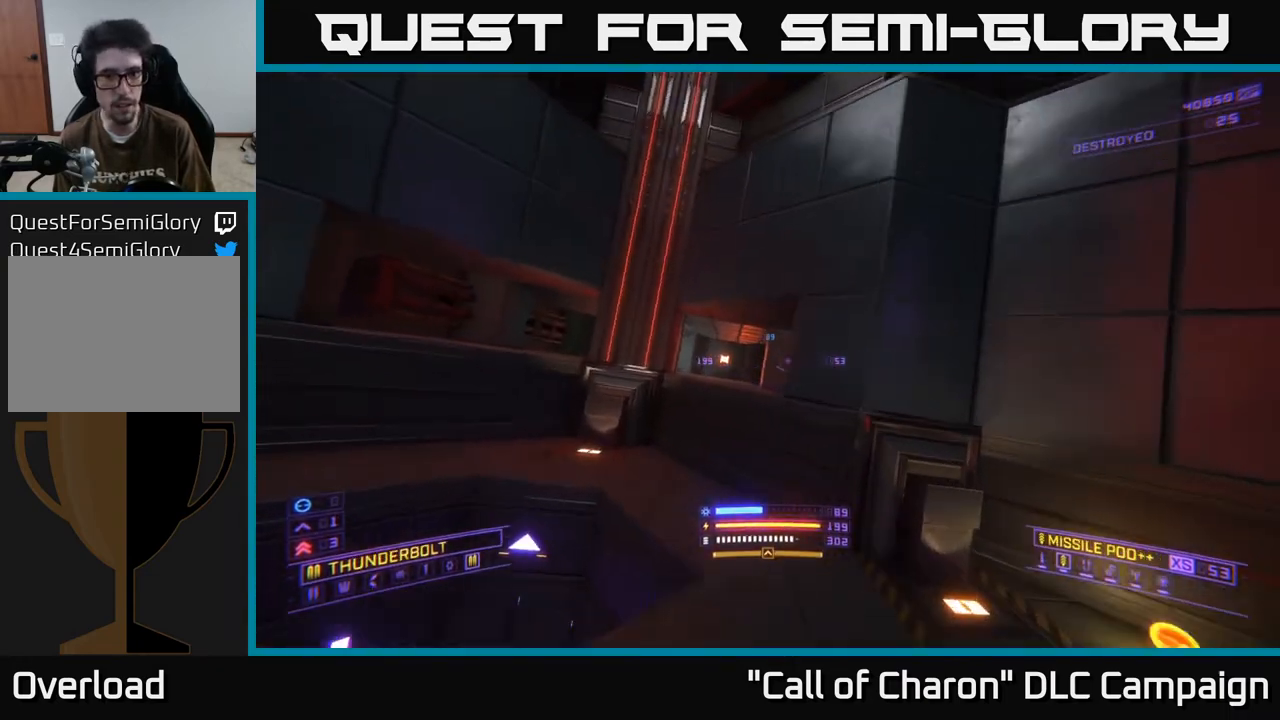
{"buttons": ["L1"], "left_stick": "up", "right_stick": "center", "events": [[83, "right_stick", "center"], [267, "right_stick", "down"], [433, "right_stick", "center"]]}
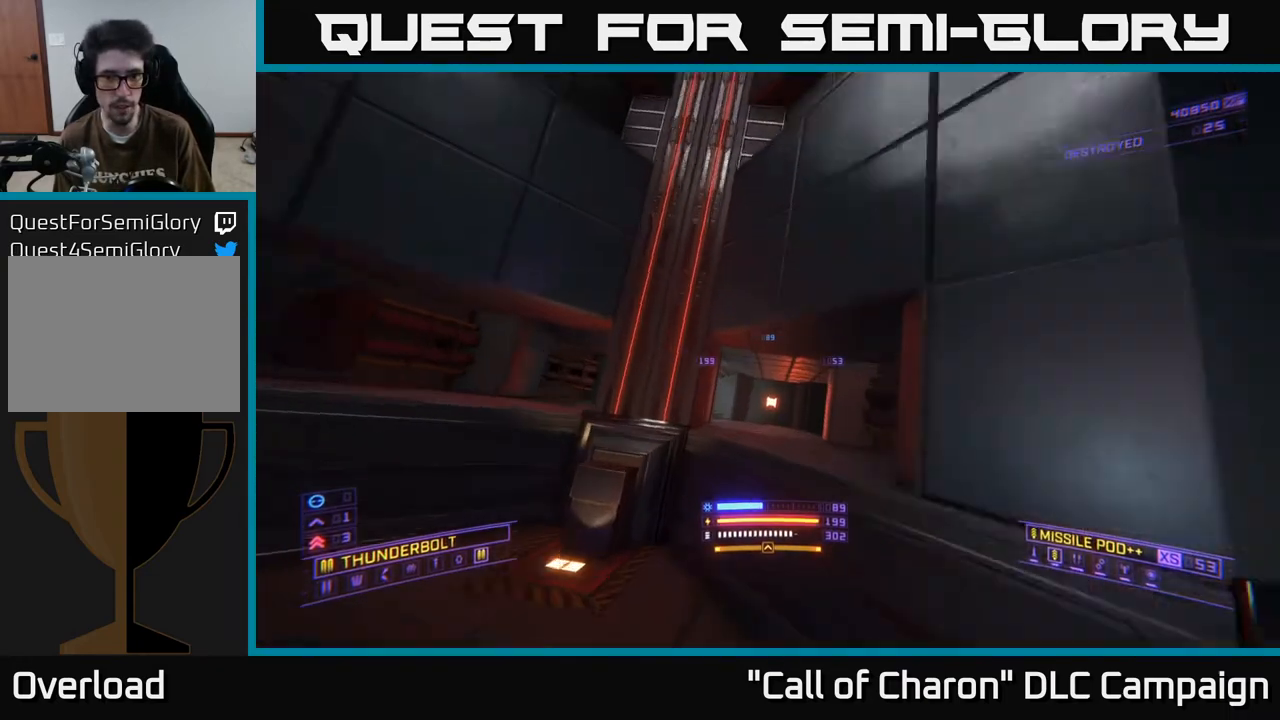
{"buttons": ["L1"], "left_stick": "up", "right_stick": "center", "events": [[217, "right_stick", "down"], [300, "right_stick", "center"]]}
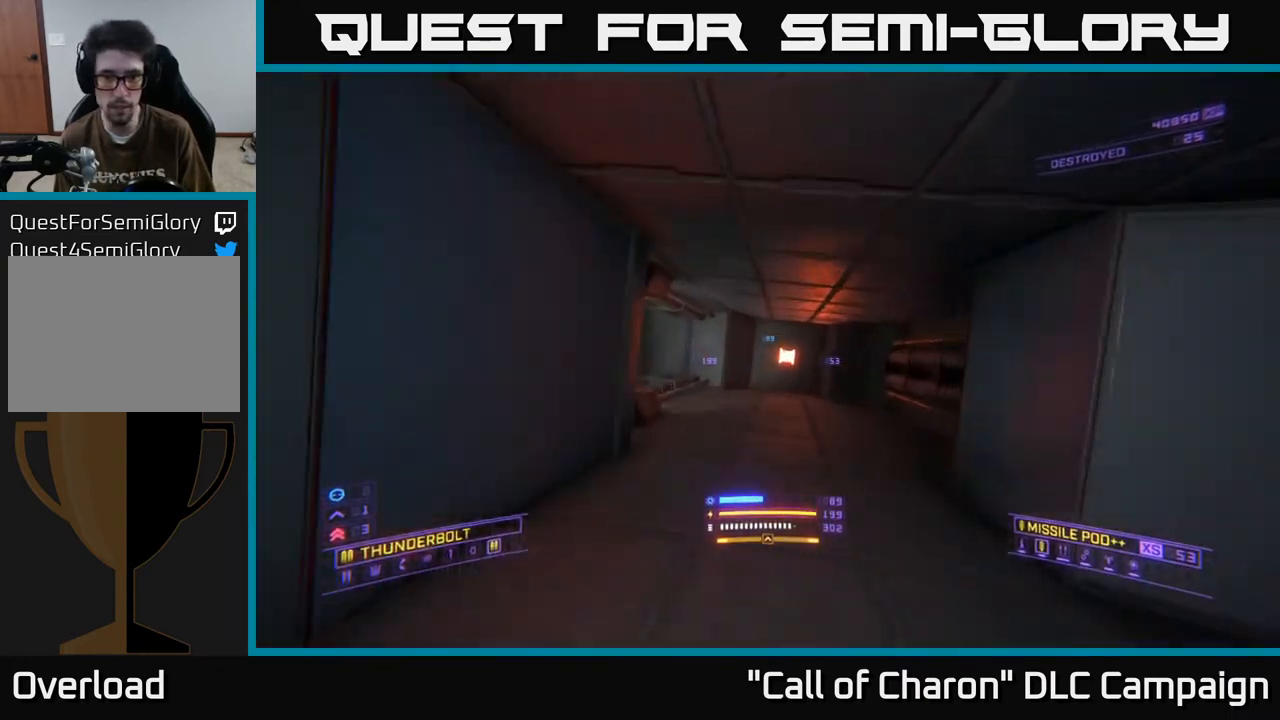
{"buttons": [], "left_stick": "center", "right_stick": "left", "events": [[67, "L1", "up"], [200, "right_stick", "left"], [217, "left_stick", "center"], [283, "left_stick", "down"], [400, "left_stick", "center"]]}
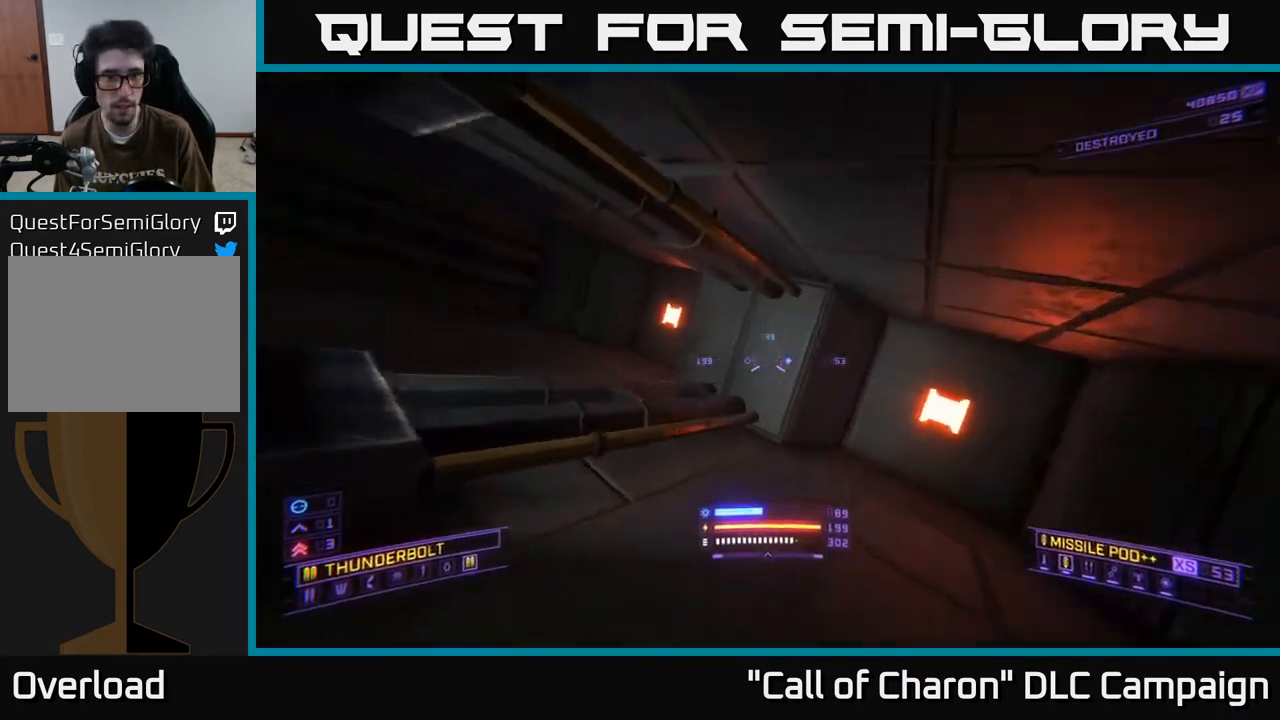
{"buttons": [], "left_stick": "center", "right_stick": "center", "events": [[117, "left_stick", "up-left"], [183, "right_stick", "center"], [300, "left_stick", "up"], [500, "left_stick", "center"]]}
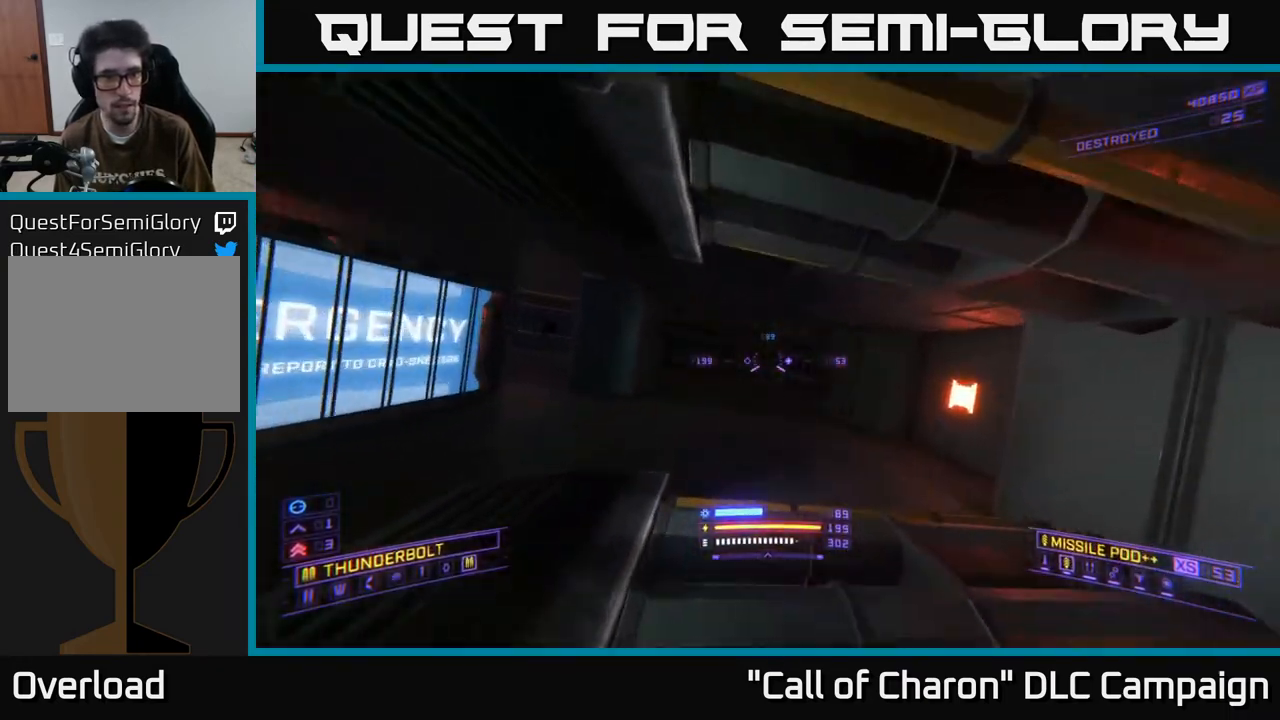
{"buttons": [], "left_stick": "down-left", "right_stick": "left", "events": [[367, "left_stick", "down-left"], [383, "right_stick", "left"]]}
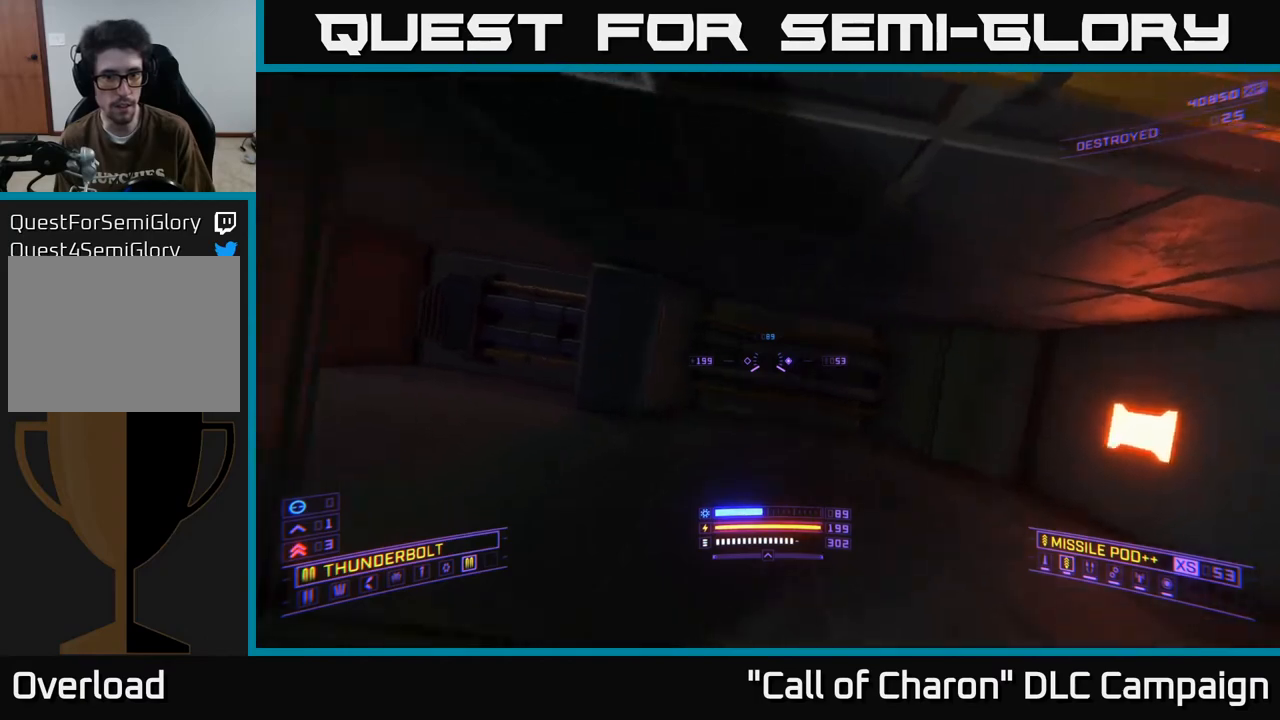
{"buttons": [], "left_stick": "up", "right_stick": "center", "events": [[400, "left_stick", "up-left"], [467, "right_stick", "center"], [483, "left_stick", "up"]]}
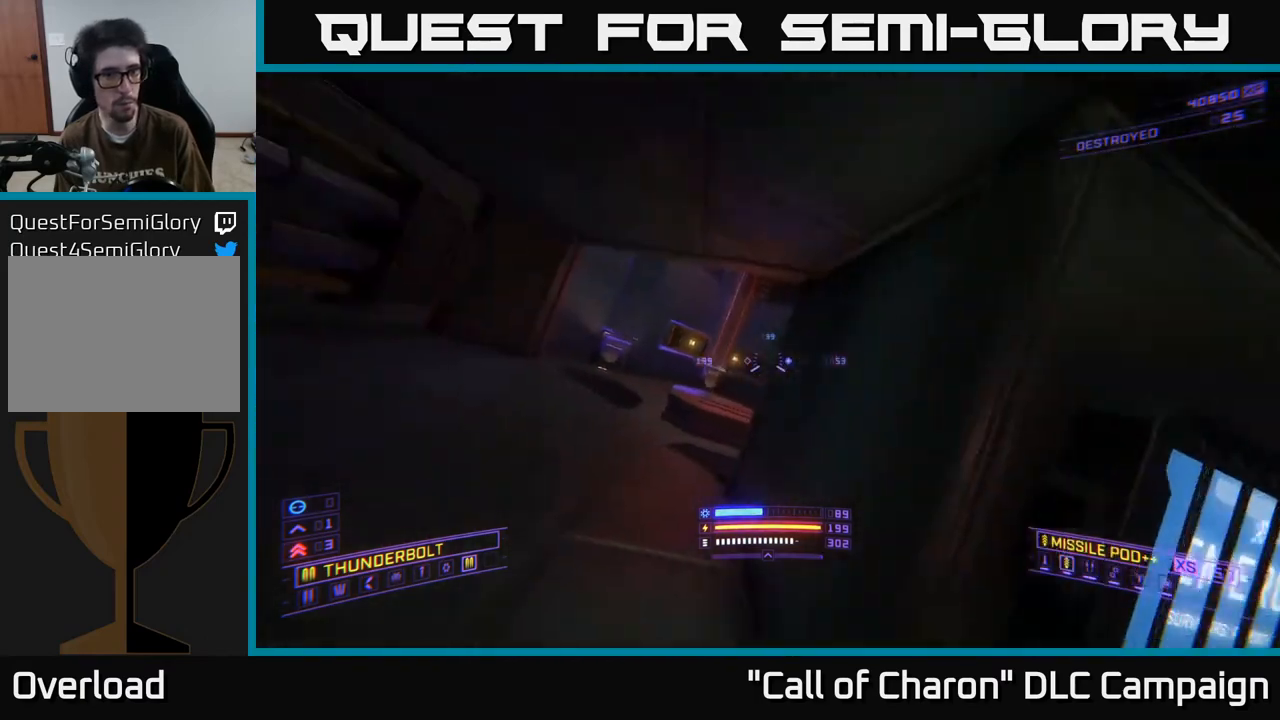
{"buttons": ["L1"], "left_stick": "up-right", "right_stick": "center", "events": [[33, "L1", "down"], [117, "left_stick", "up-right"], [183, "right_stick", "down-right"], [417, "right_stick", "center"]]}
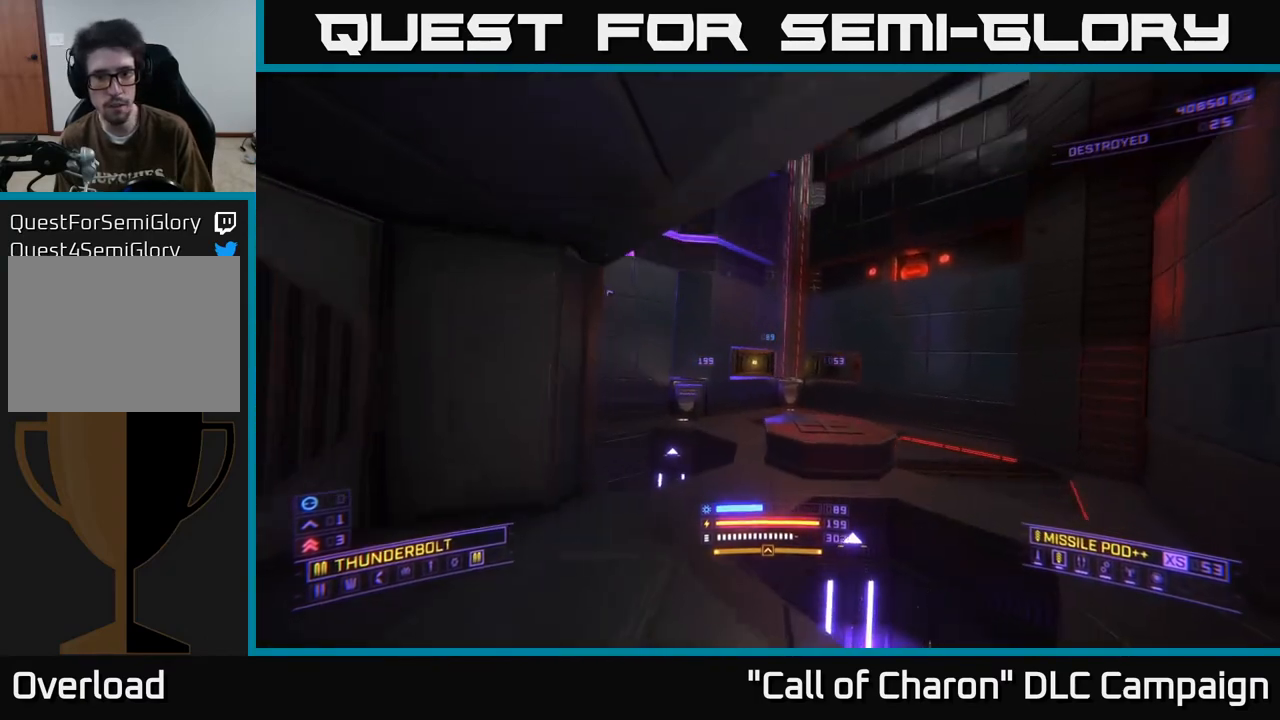
{"buttons": ["L1"], "left_stick": "up", "right_stick": "center", "events": [[167, "left_stick", "up"]]}